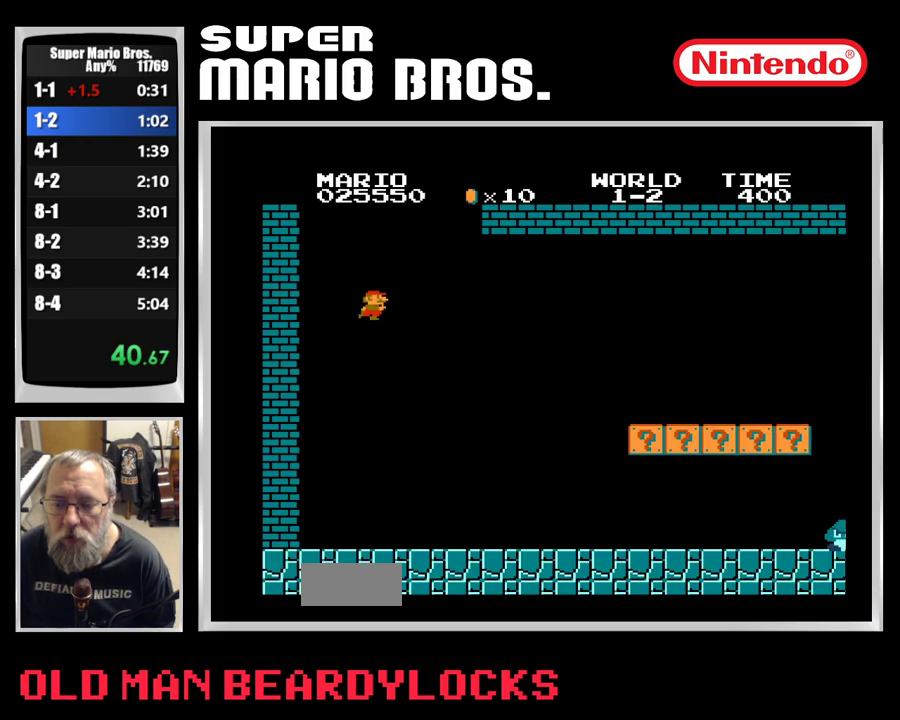
Gameplay with a controller (Nintendo layout); each line is a JSON object with the inputs held at the frame after it. "events" lists button and stick changes between this image and that frame as [ms after this image, input, new state], when the widget could be followed in between. Not read: L3 R3.
{"buttons": ["B", "DPAD_RIGHT"], "events": []}
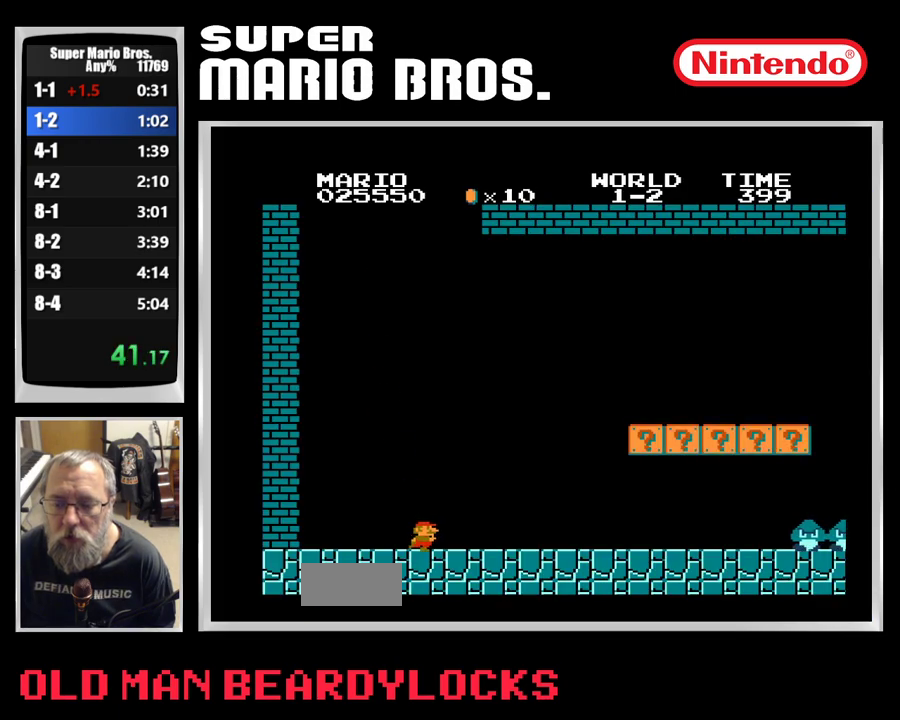
{"buttons": ["A", "B", "DPAD_RIGHT"], "events": [[333, "A", "down"]]}
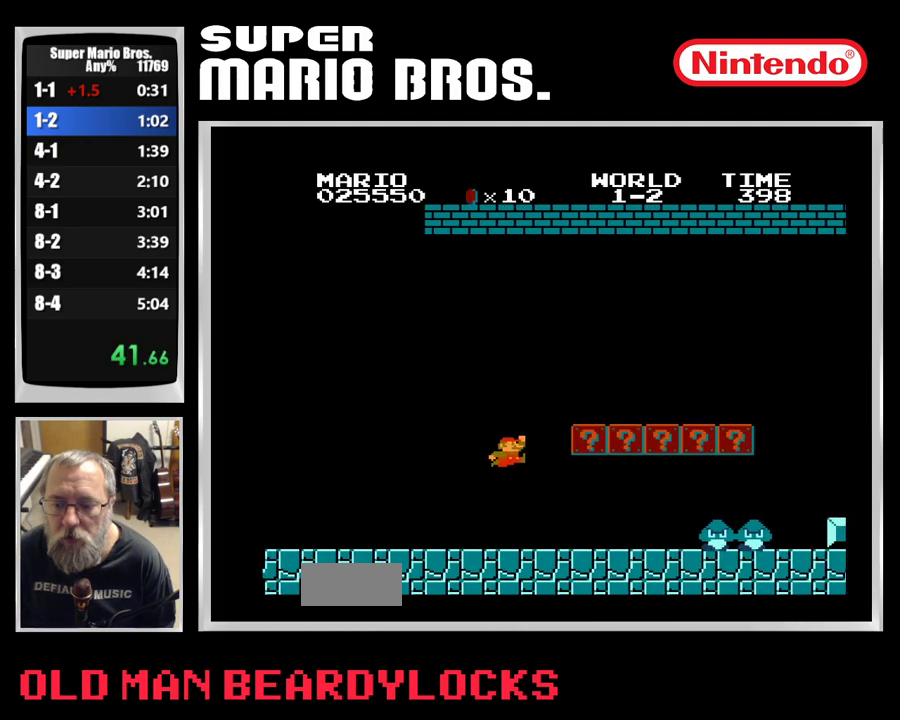
{"buttons": ["B", "DPAD_RIGHT"], "events": [[117, "A", "up"]]}
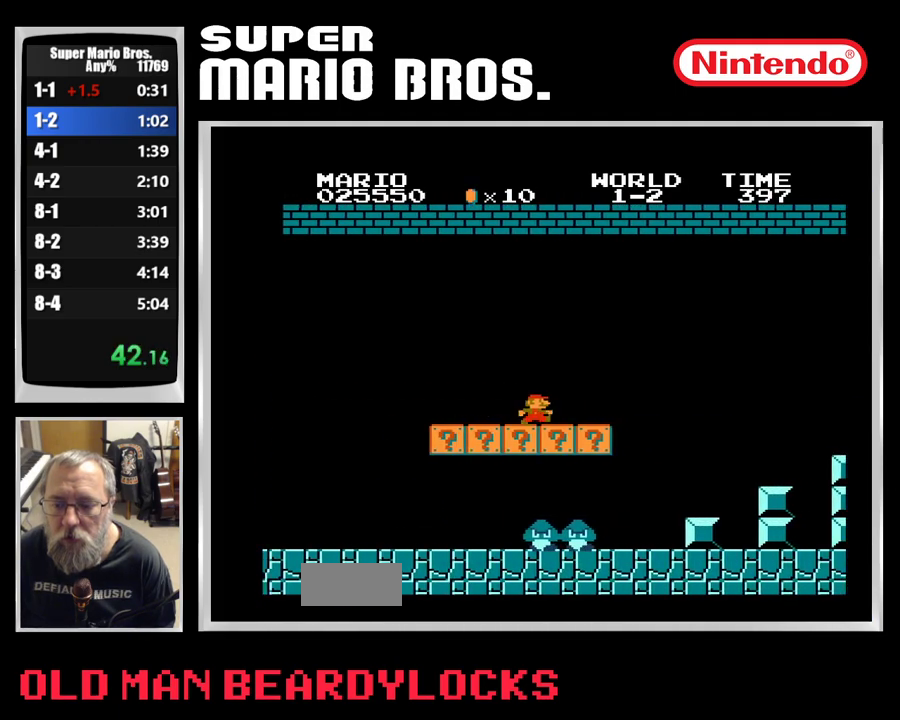
{"buttons": ["A", "B", "DPAD_RIGHT"], "events": [[217, "A", "down"]]}
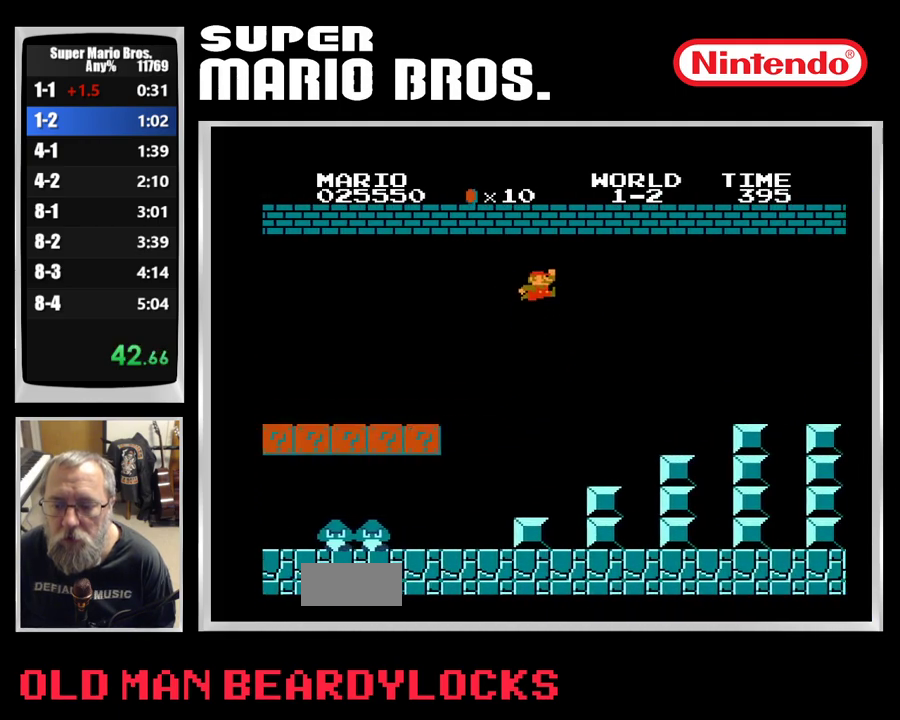
{"buttons": ["B", "DPAD_RIGHT"], "events": [[350, "A", "up"]]}
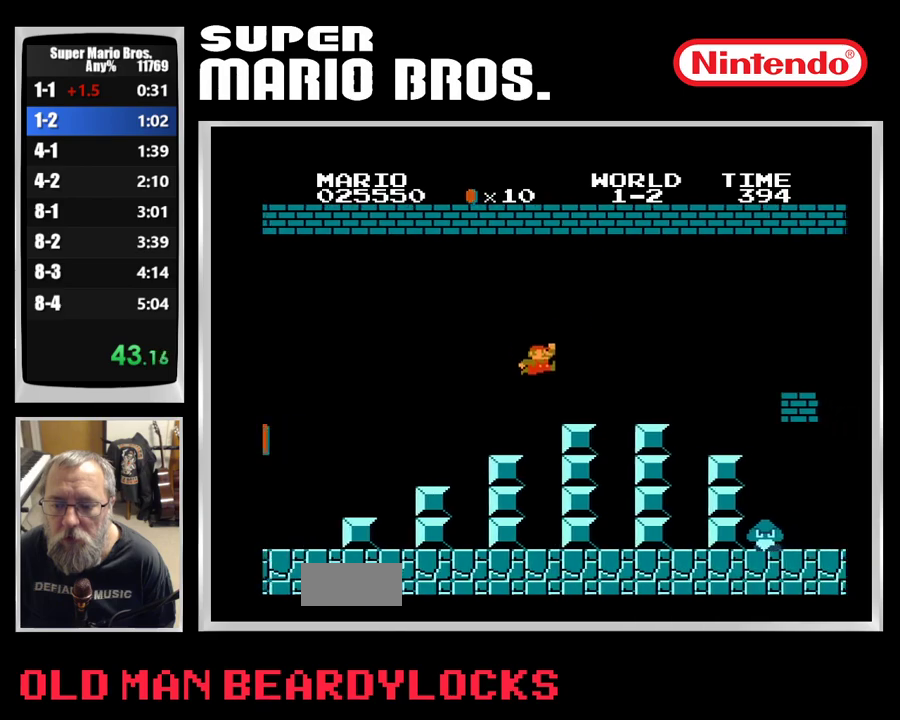
{"buttons": ["A", "B", "DPAD_RIGHT"], "events": [[183, "A", "down"]]}
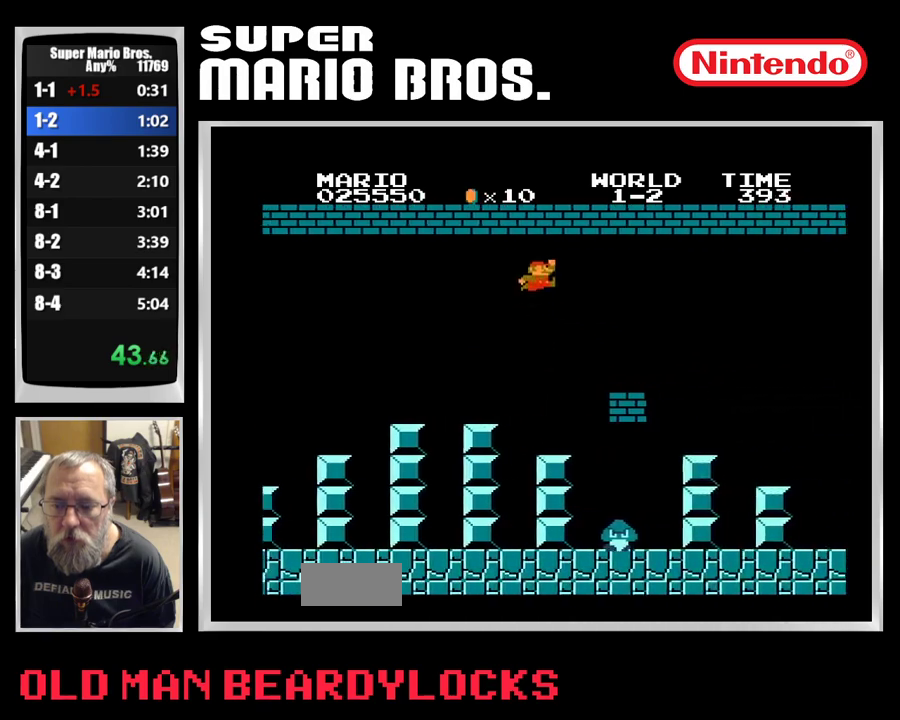
{"buttons": ["B", "DPAD_RIGHT"], "events": [[250, "A", "up"]]}
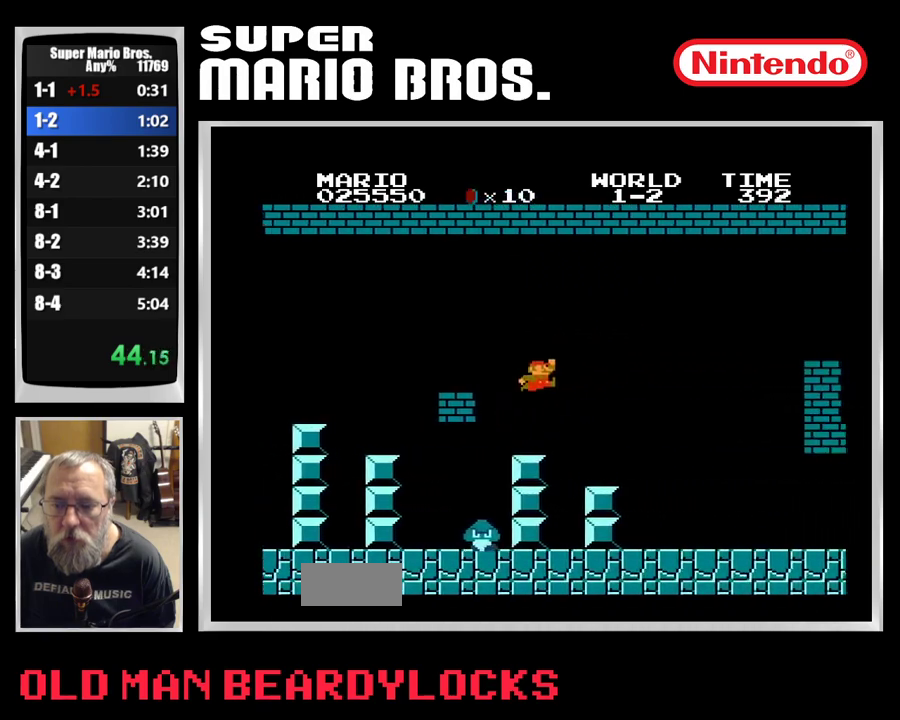
{"buttons": ["B", "DPAD_RIGHT"], "events": []}
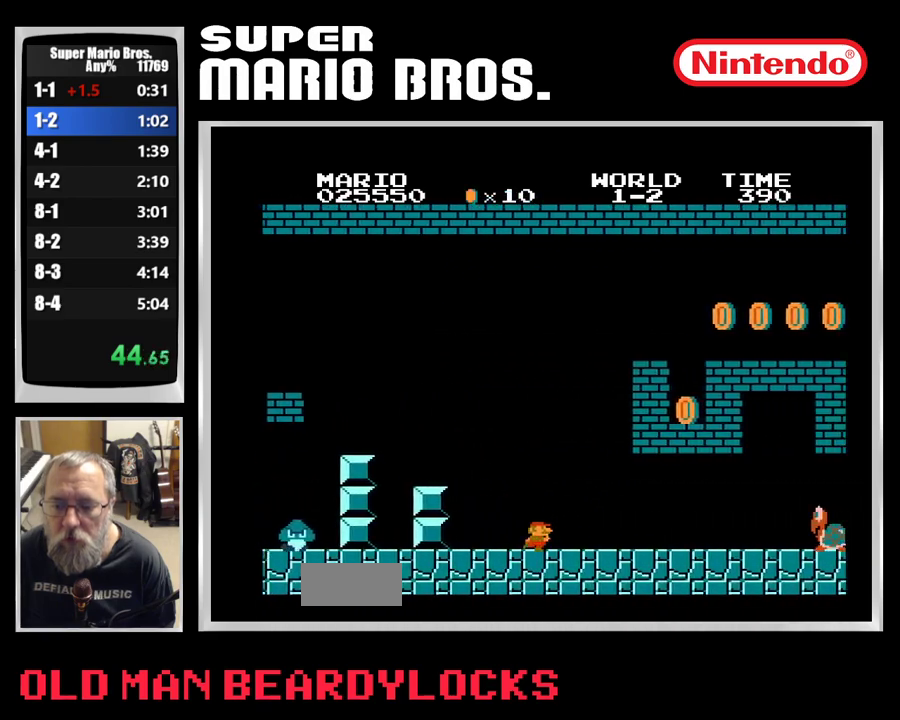
{"buttons": ["B", "DPAD_RIGHT"], "events": [[383, "A", "down"], [467, "A", "up"]]}
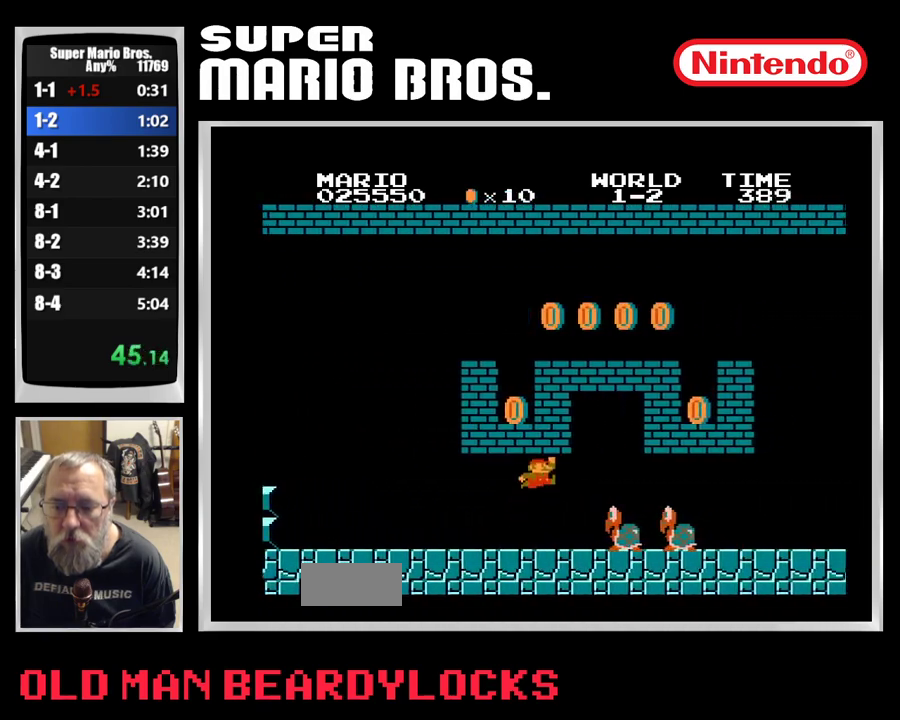
{"buttons": ["B", "DPAD_RIGHT"], "events": []}
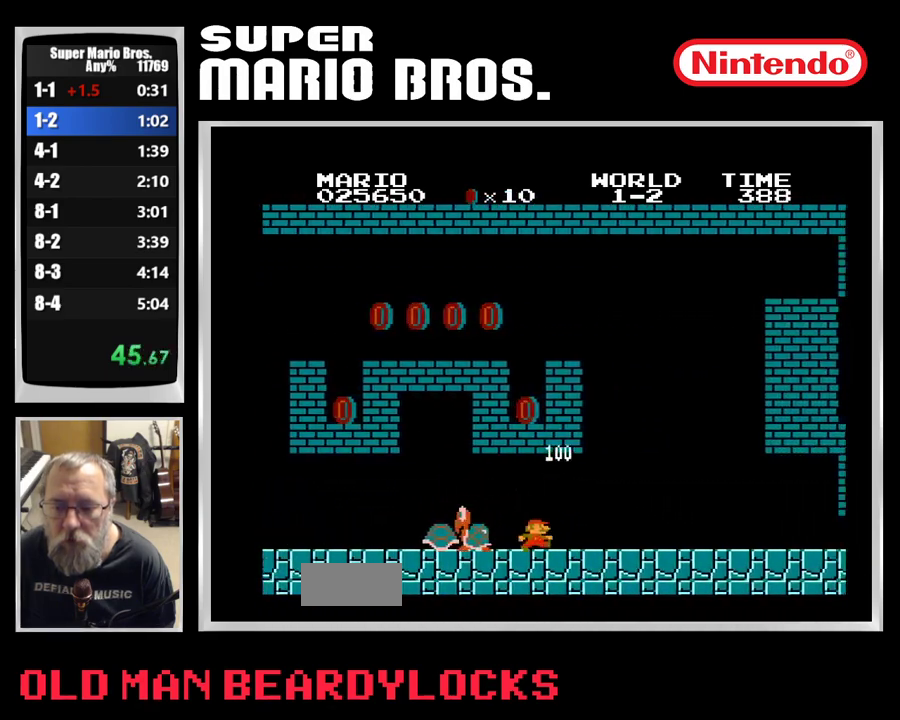
{"buttons": ["B", "DPAD_RIGHT"], "events": []}
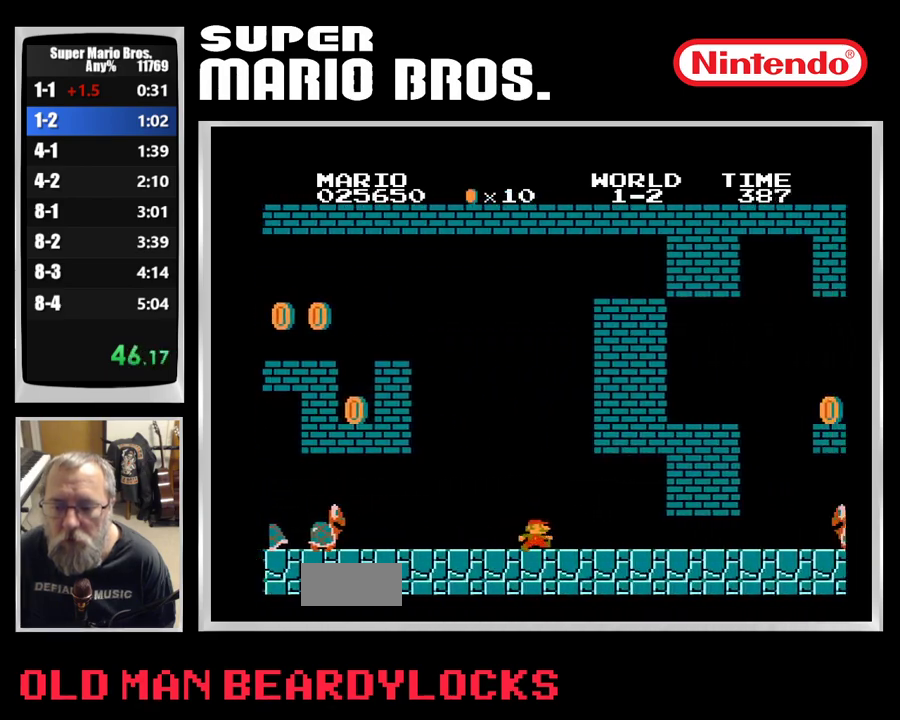
{"buttons": ["B"], "events": [[350, "DPAD_RIGHT", "up"]]}
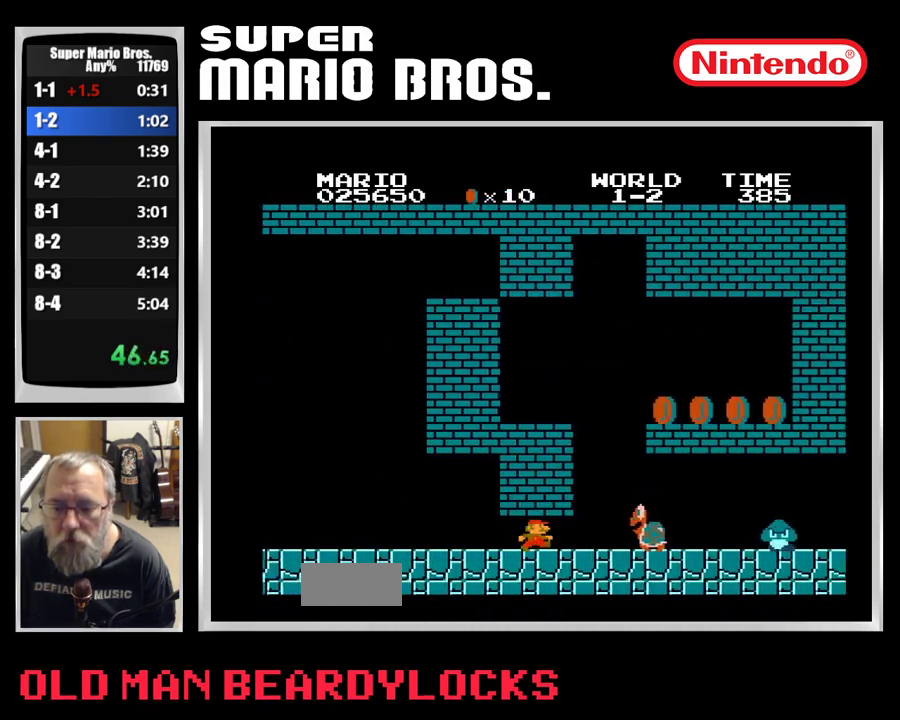
{"buttons": ["B"], "events": [[183, "A", "down"], [250, "A", "up"]]}
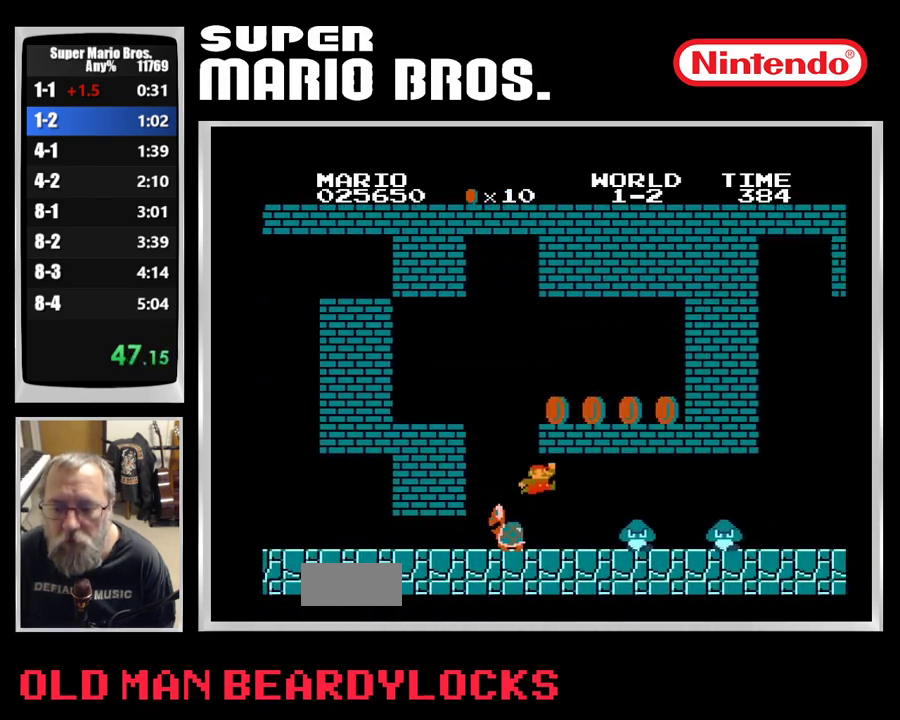
{"buttons": ["B", "DPAD_RIGHT"], "events": [[83, "DPAD_RIGHT", "down"], [183, "A", "down"], [400, "A", "up"]]}
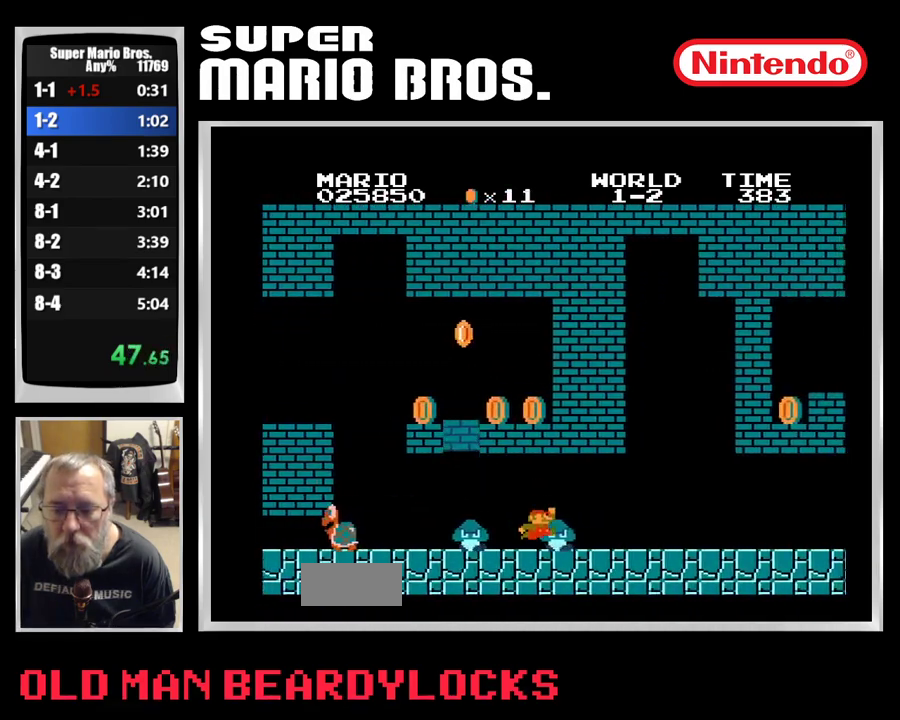
{"buttons": ["B", "DPAD_RIGHT"], "events": []}
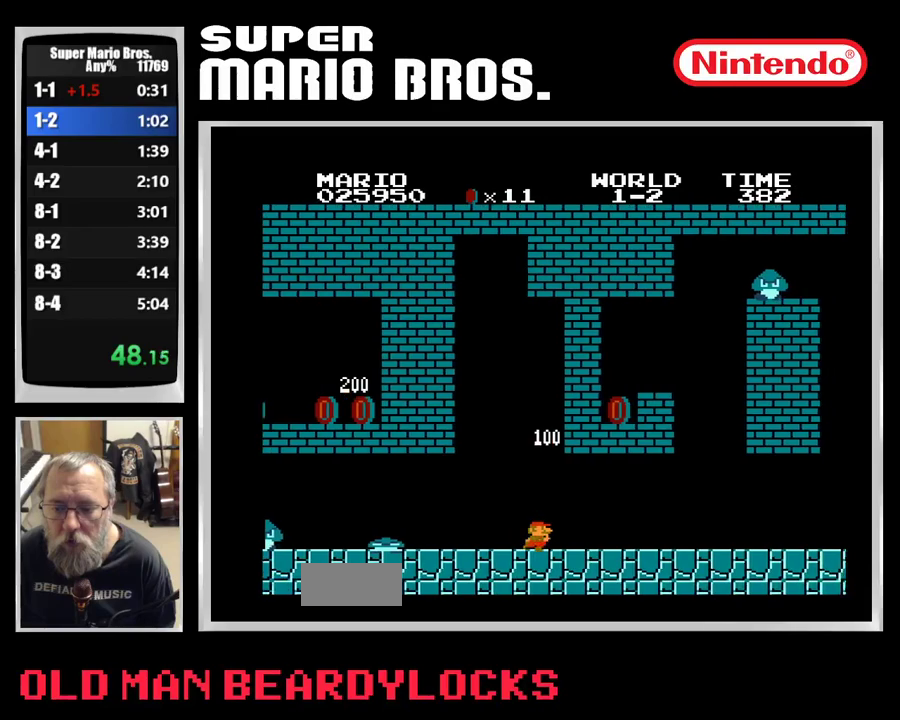
{"buttons": ["B", "DPAD_RIGHT"], "events": [[100, "A", "down"], [350, "A", "up"]]}
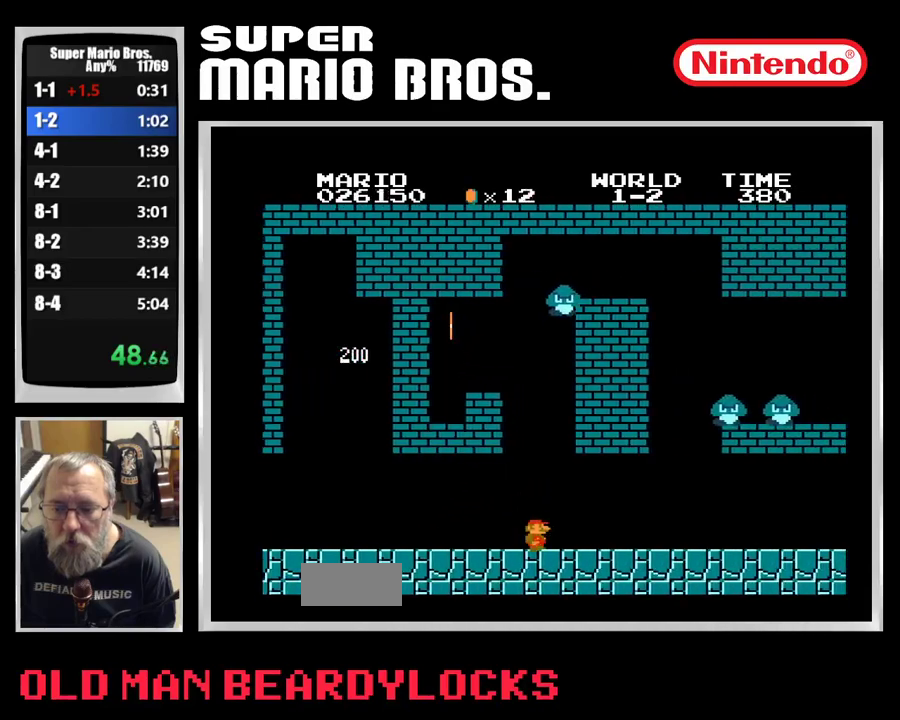
{"buttons": ["B", "DPAD_RIGHT"], "events": [[133, "A", "down"], [283, "A", "up"]]}
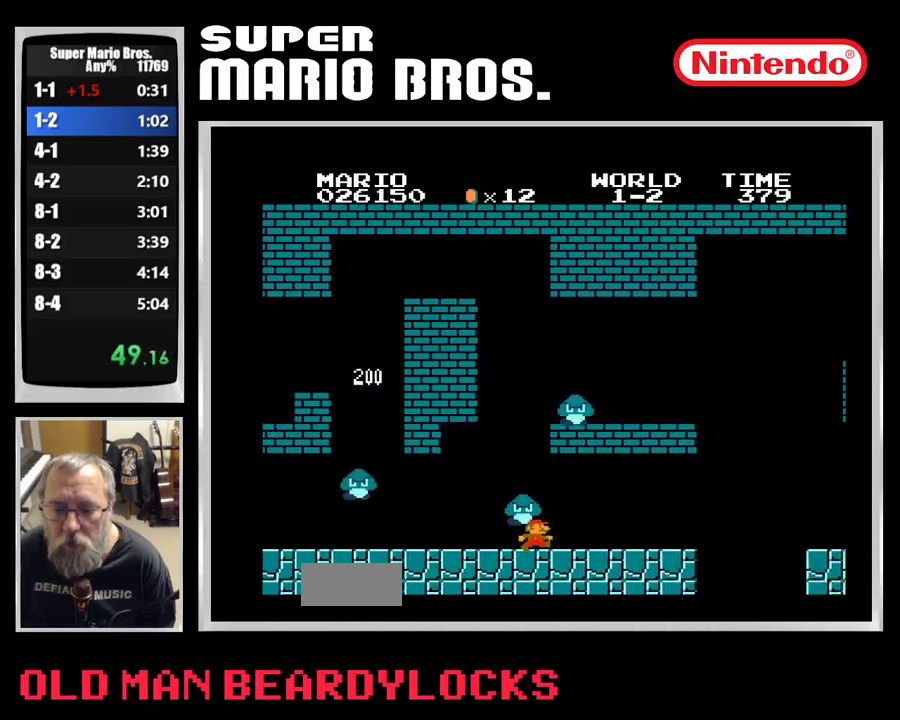
{"buttons": ["B", "DPAD_RIGHT"], "events": [[350, "A", "down"], [450, "A", "up"]]}
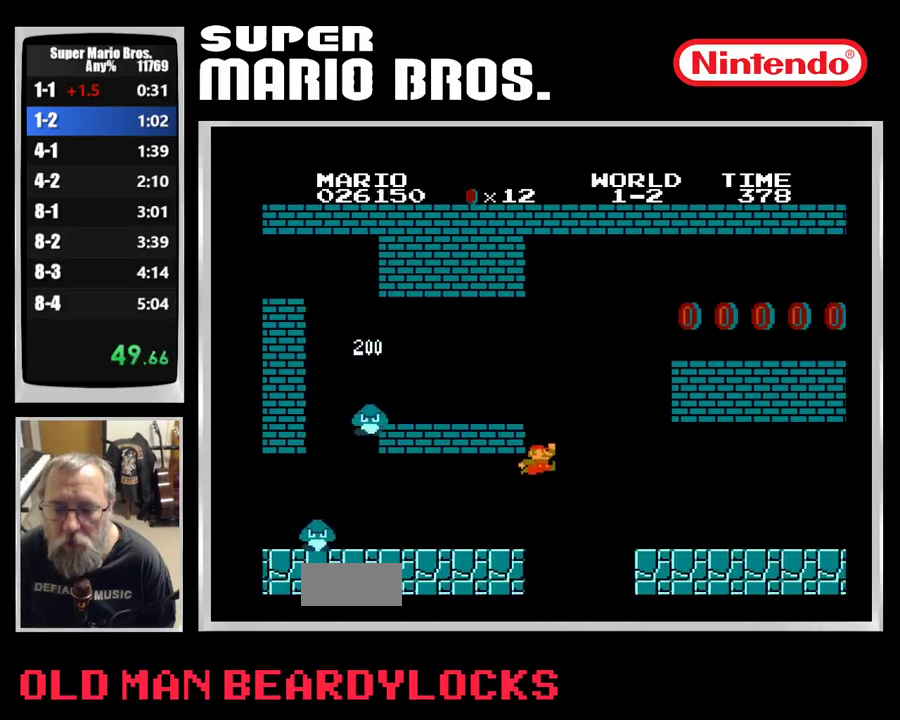
{"buttons": ["B", "DPAD_RIGHT"], "events": [[367, "A", "down"], [450, "A", "up"]]}
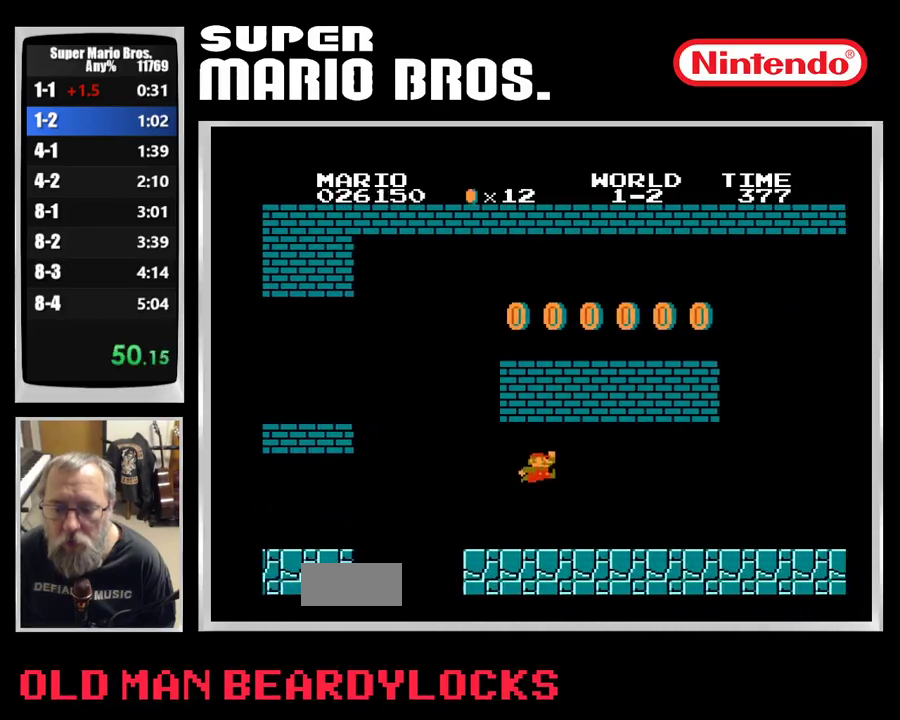
{"buttons": ["B", "DPAD_RIGHT"], "events": [[350, "A", "down"], [433, "A", "up"]]}
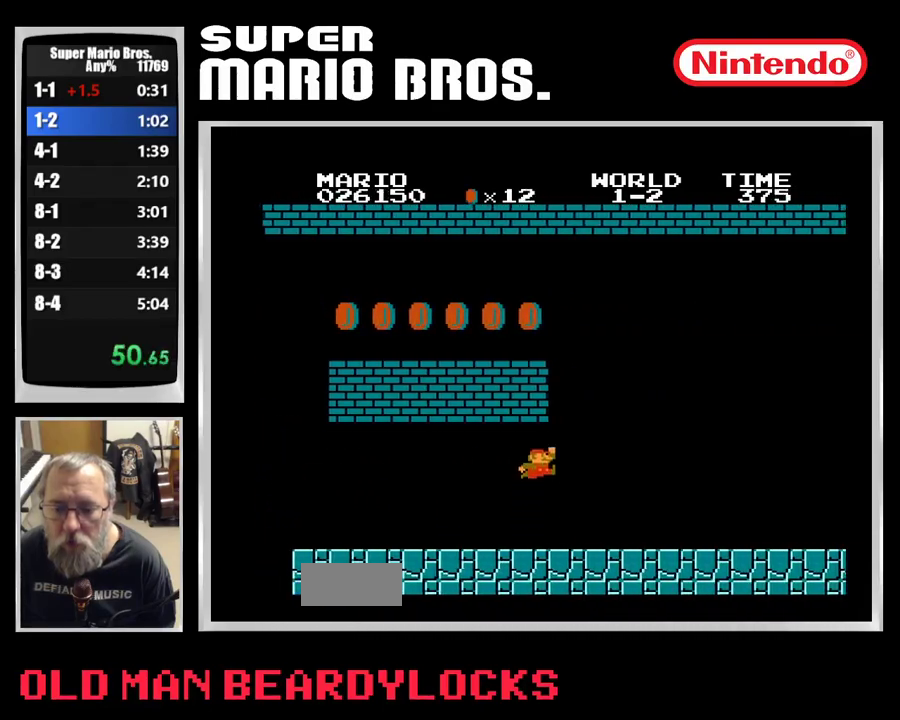
{"buttons": ["B", "DPAD_RIGHT"], "events": []}
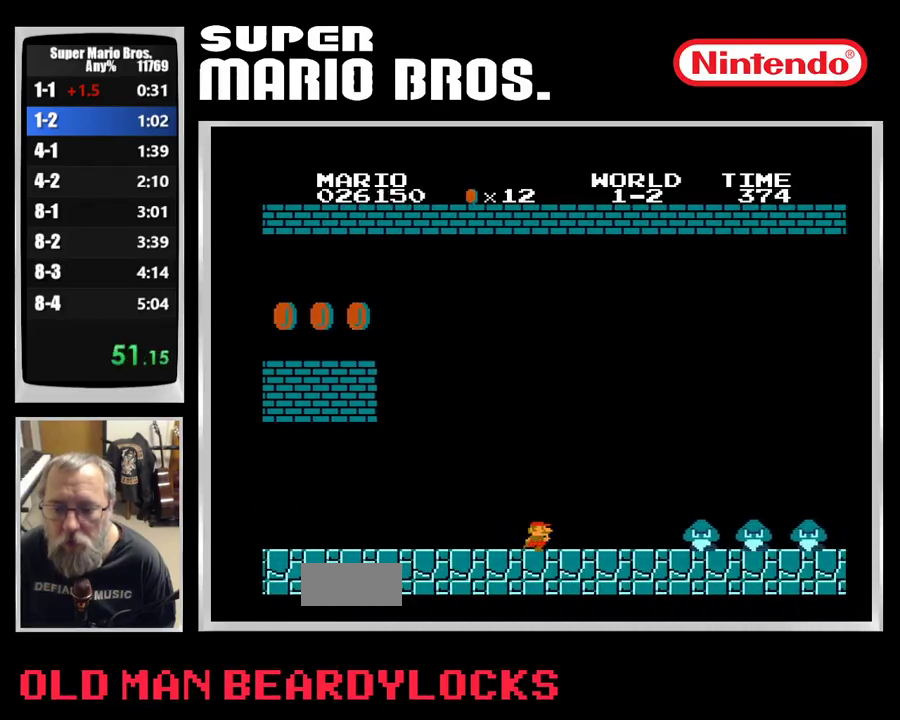
{"buttons": ["A", "B", "DPAD_RIGHT"], "events": [[267, "A", "down"]]}